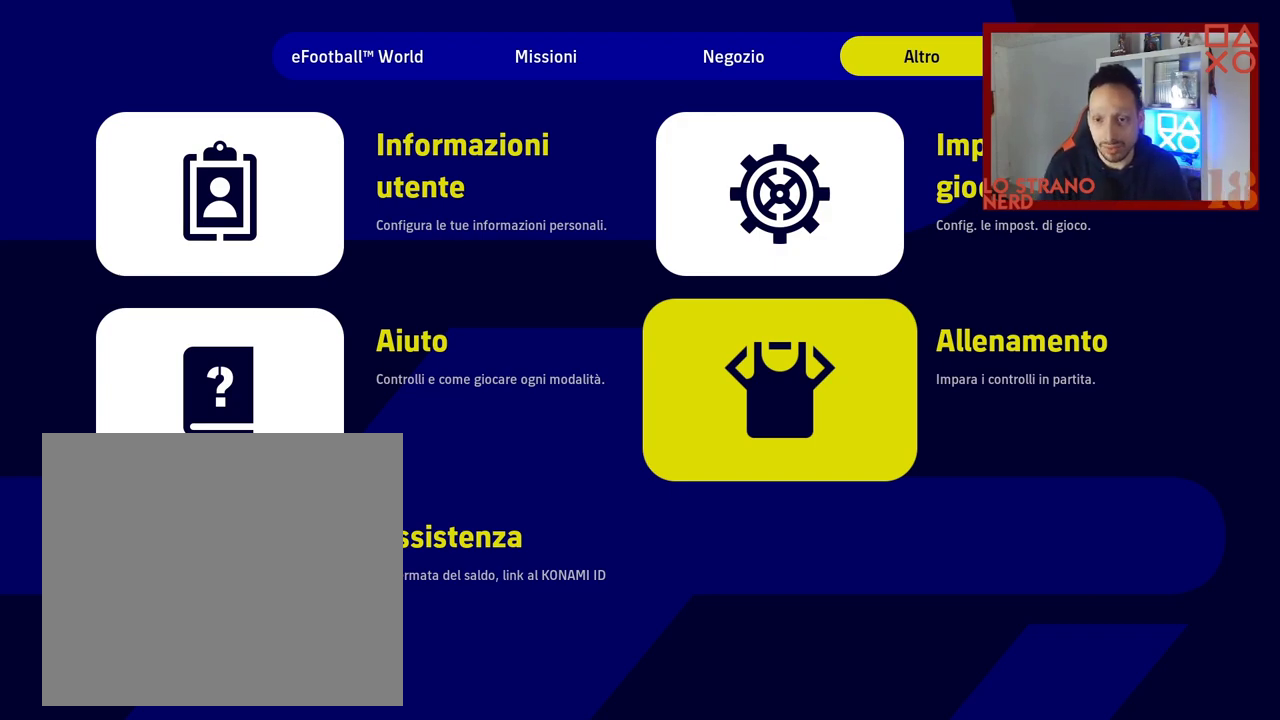
Gameplay with a controller (PlayStation layout); each line is a JSON object with the inputs held at the frame after it. "events" lists button and stick changes between this image and that frame as [ms after this image, input, new state], when the widget could be followed in between.
{"buttons": [], "left_stick": "center", "right_stick": "center", "events": [[183, "CROSS", "down"], [300, "CROSS", "up"]]}
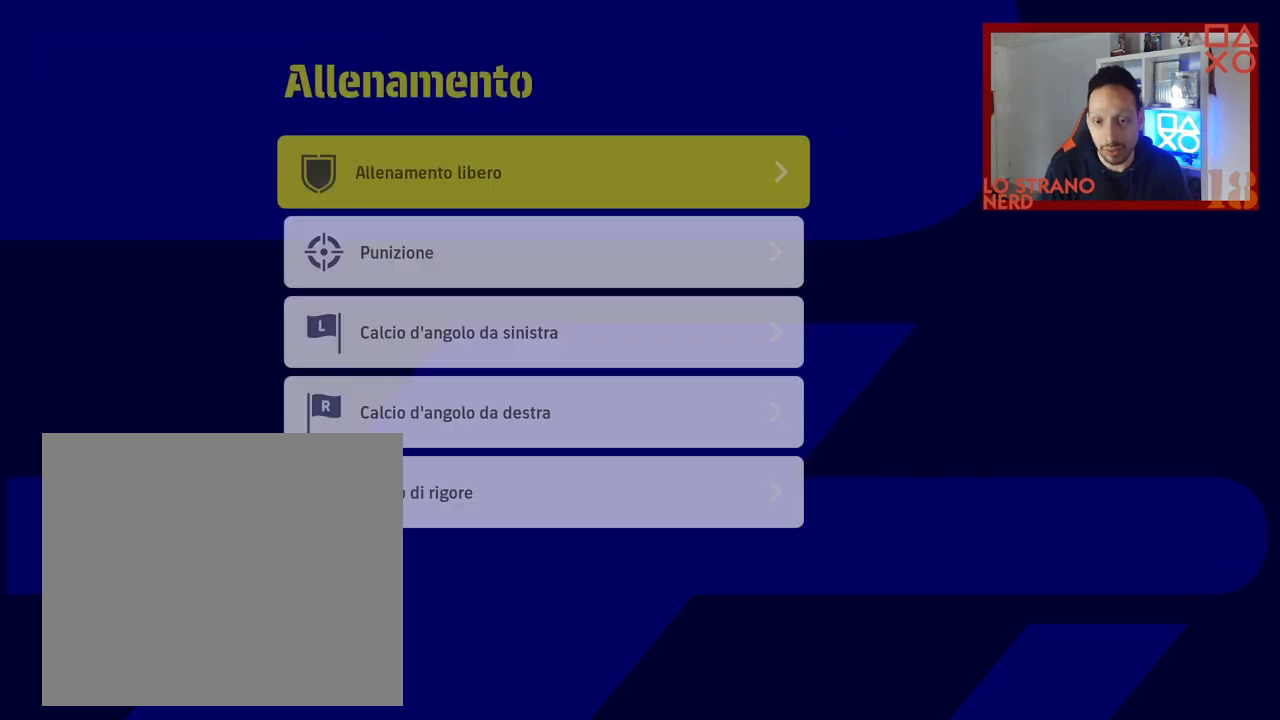
{"buttons": [], "left_stick": "center", "right_stick": "center", "events": []}
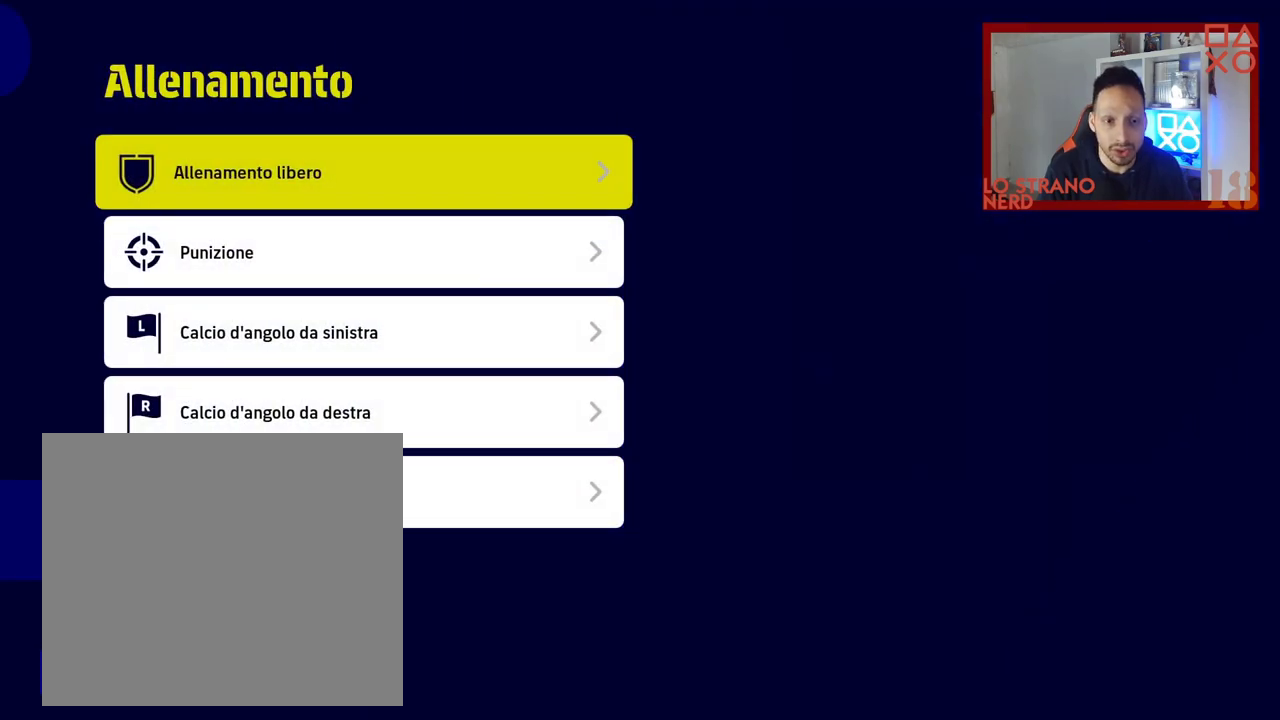
{"buttons": [], "left_stick": "center", "right_stick": "center", "events": []}
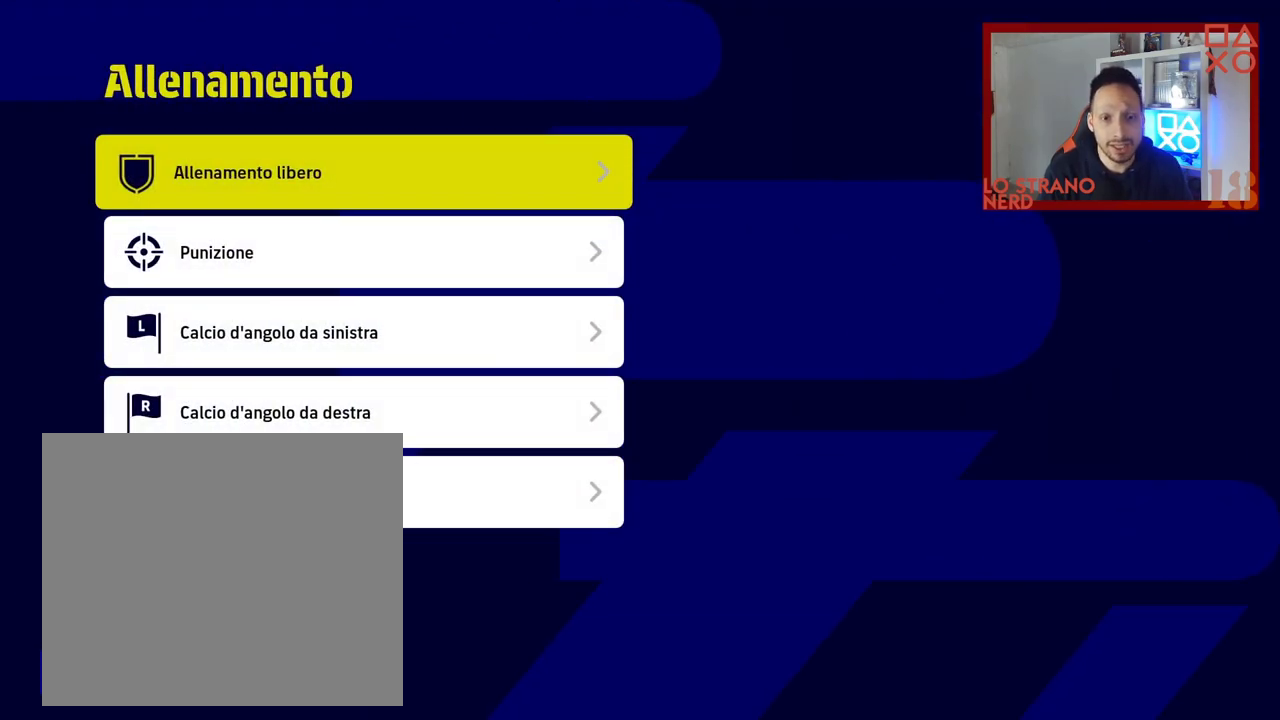
{"buttons": [], "left_stick": "center", "right_stick": "center", "events": []}
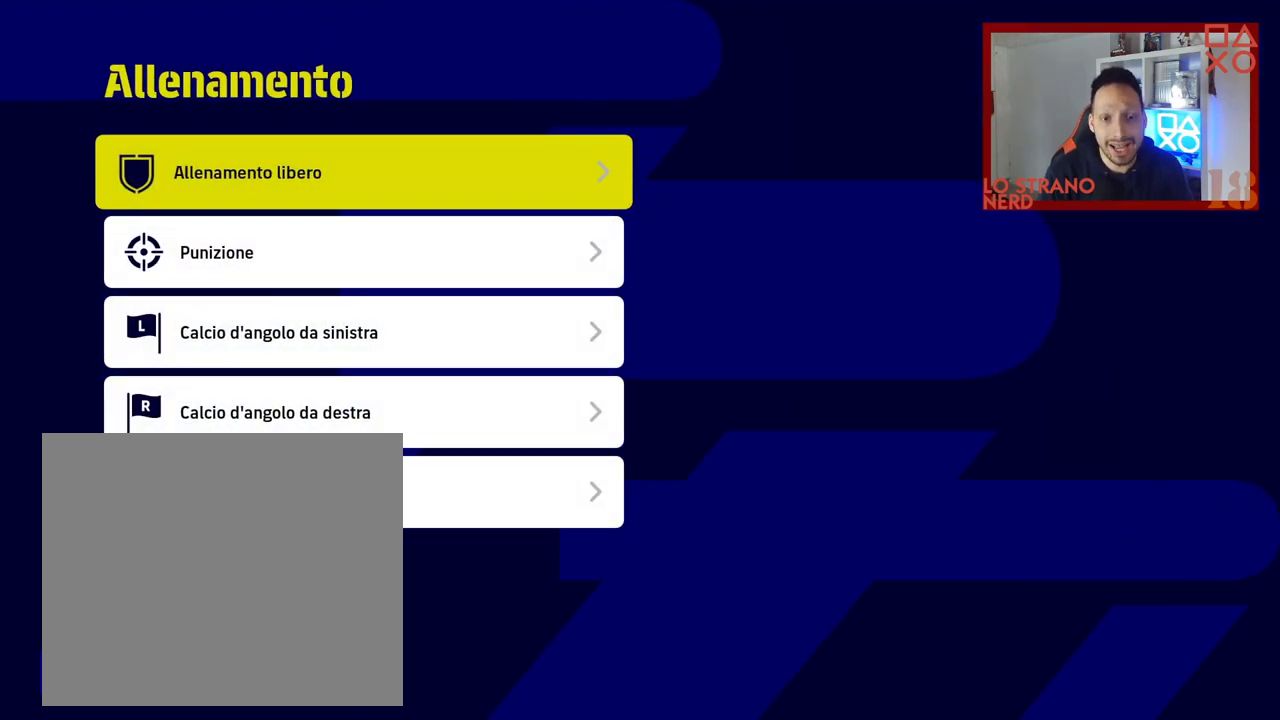
{"buttons": [], "left_stick": "center", "right_stick": "center", "events": [[50, "CROSS", "down"], [133, "CROSS", "up"]]}